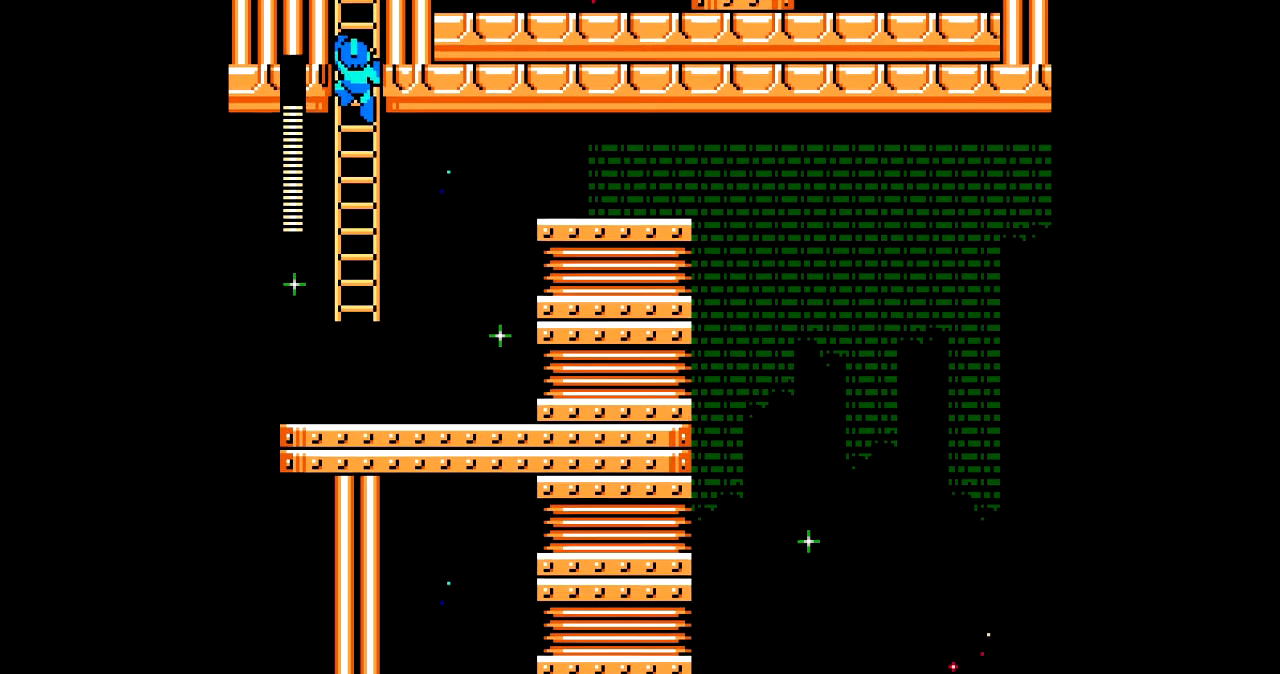
Gameplay with a controller; each line is a JSON object with the inputs held at the frame after it. "events" lists button and stick changes between this image and that frame as [ms after this image, input, new state], when the widget could be followed in between. Not read: L3 R3.
{"buttons": [], "events": [[401, "DPAD_UP", "up"]]}
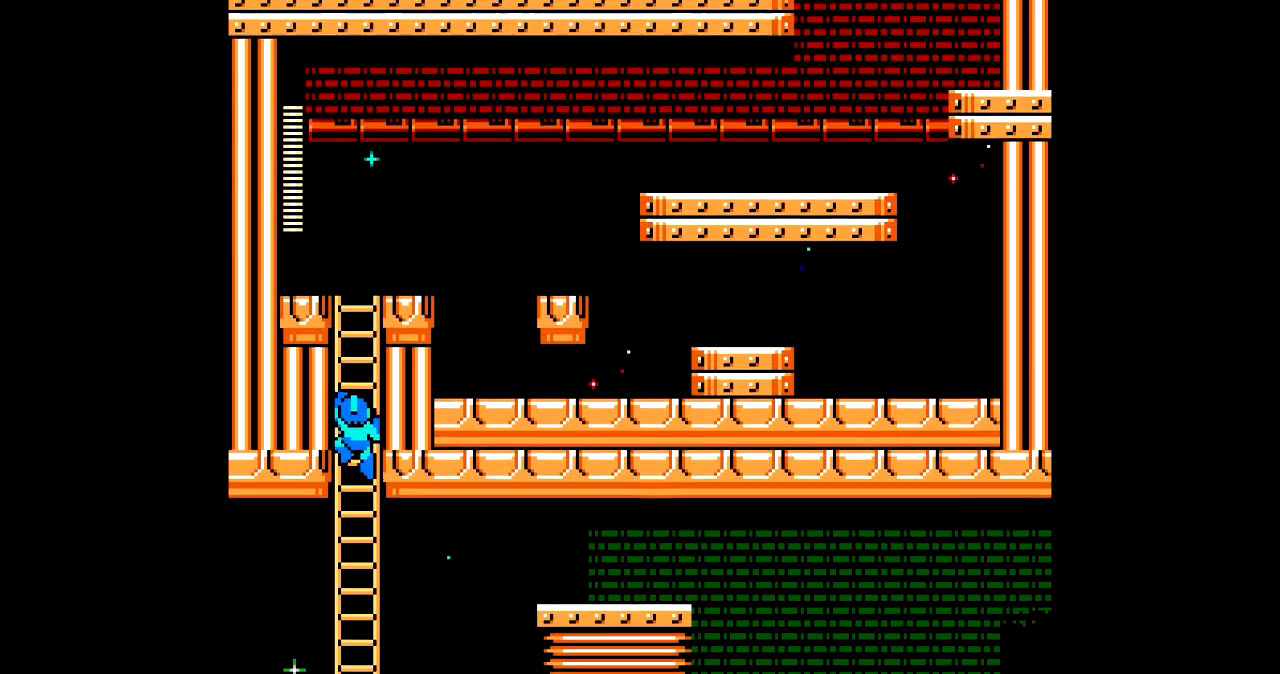
{"buttons": ["DPAD_UP"], "events": [[133, "DPAD_UP", "down"]]}
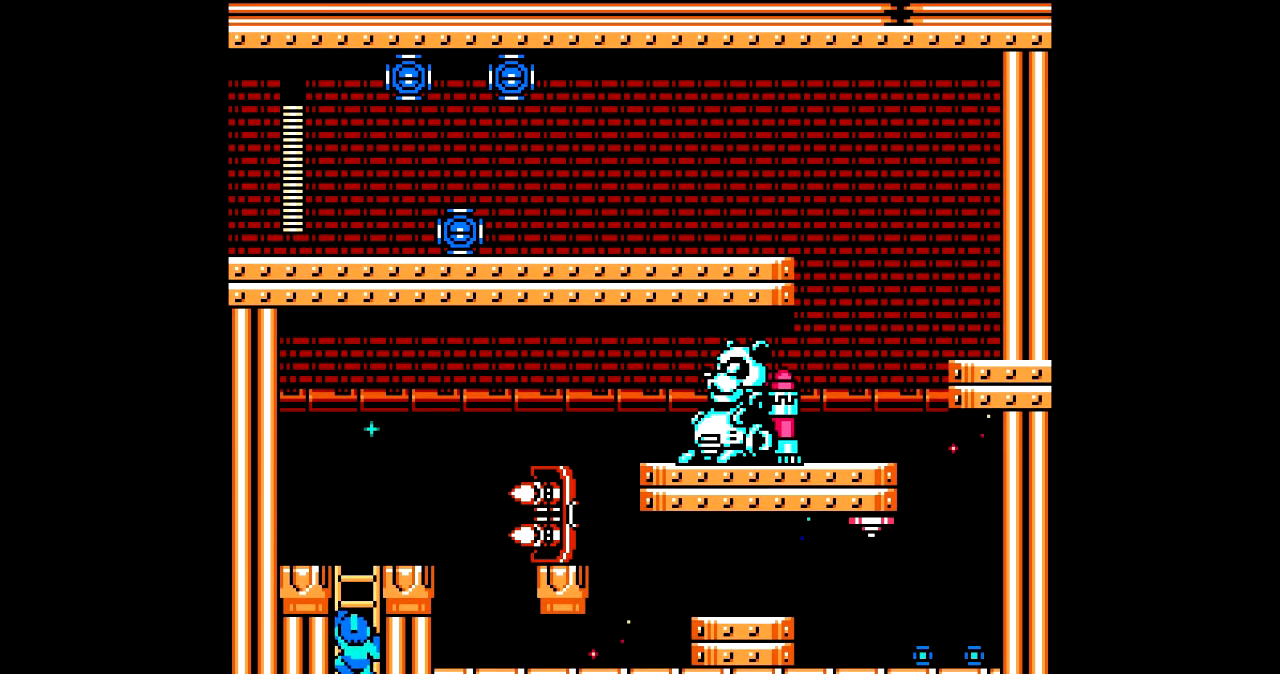
{"buttons": ["DPAD_DOWN", "DPAD_LEFT"], "events": [[434, "DPAD_LEFT", "down"], [434, "DPAD_UP", "up"], [501, "DPAD_DOWN", "down"]]}
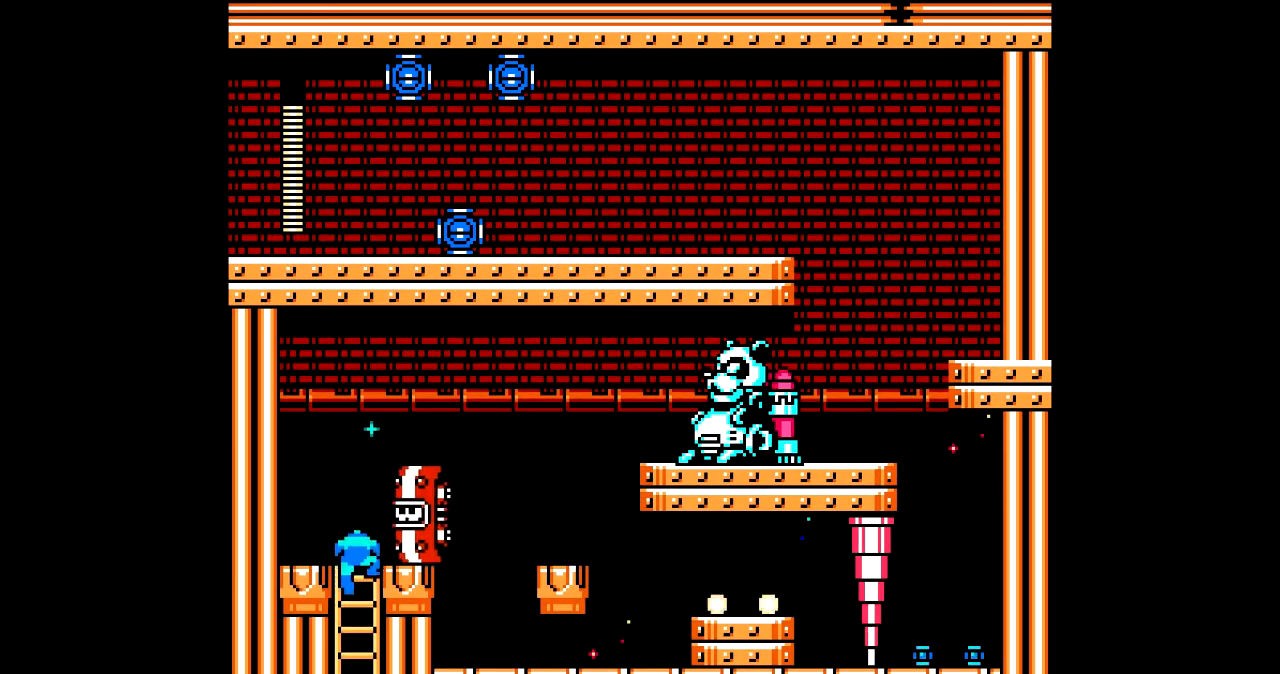
{"buttons": ["DPAD_UP"], "events": [[33, "DPAD_LEFT", "up"], [334, "DPAD_DOWN", "up"], [434, "DPAD_UP", "down"]]}
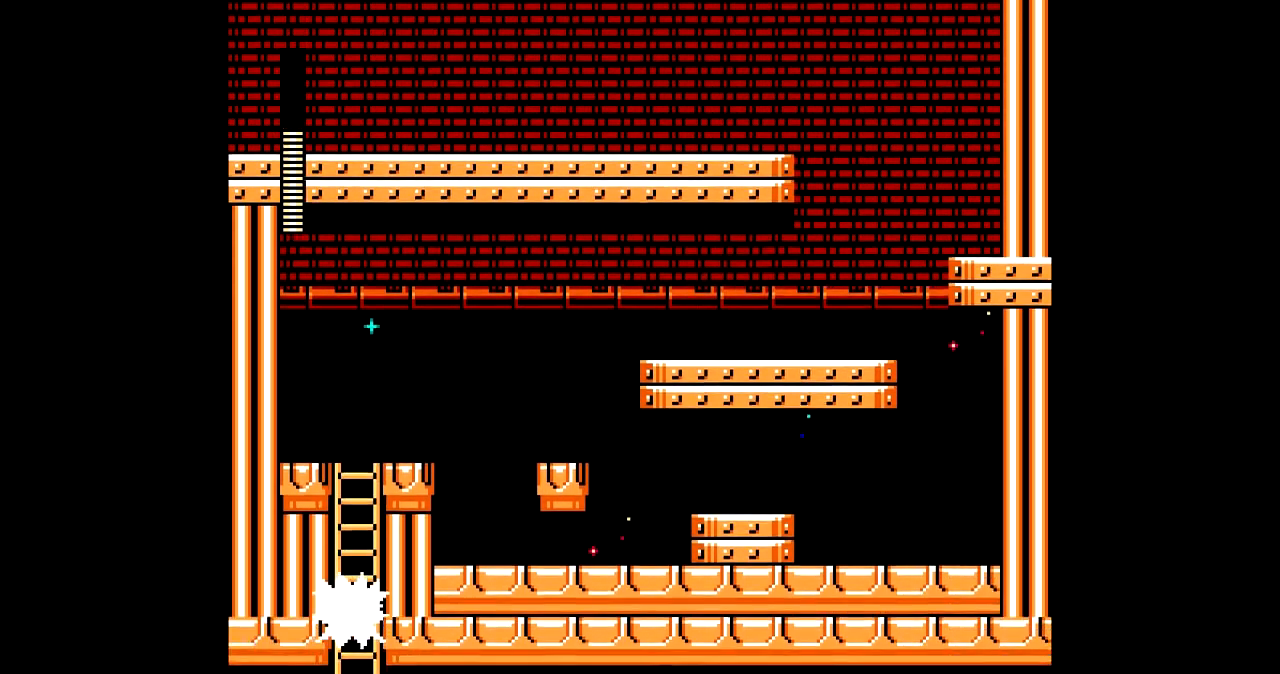
{"buttons": ["DPAD_UP"], "events": []}
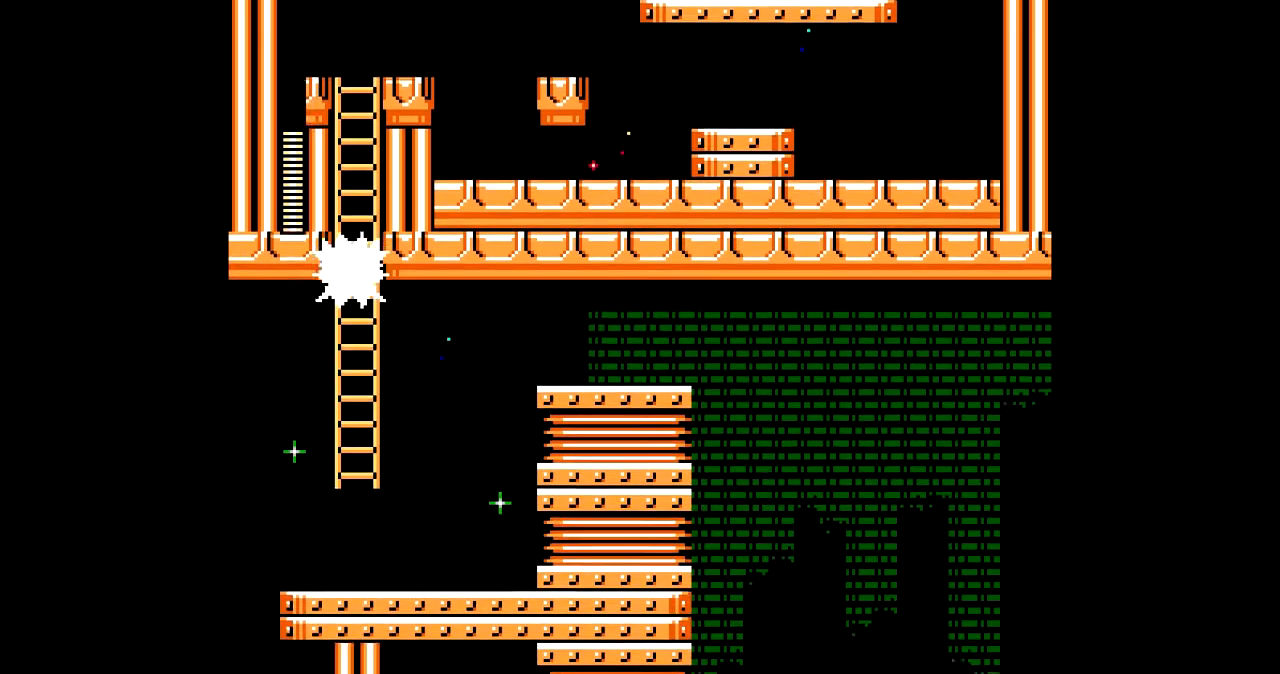
{"buttons": ["DPAD_UP"], "events": []}
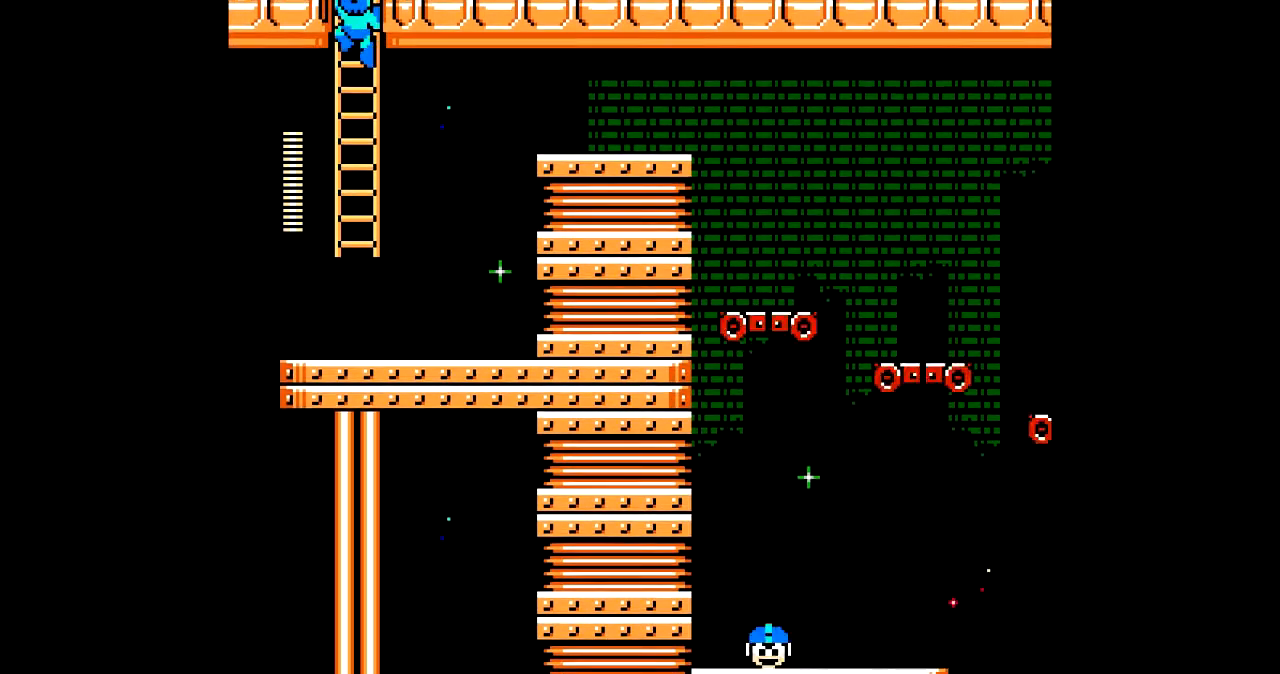
{"buttons": ["DPAD_UP"], "events": []}
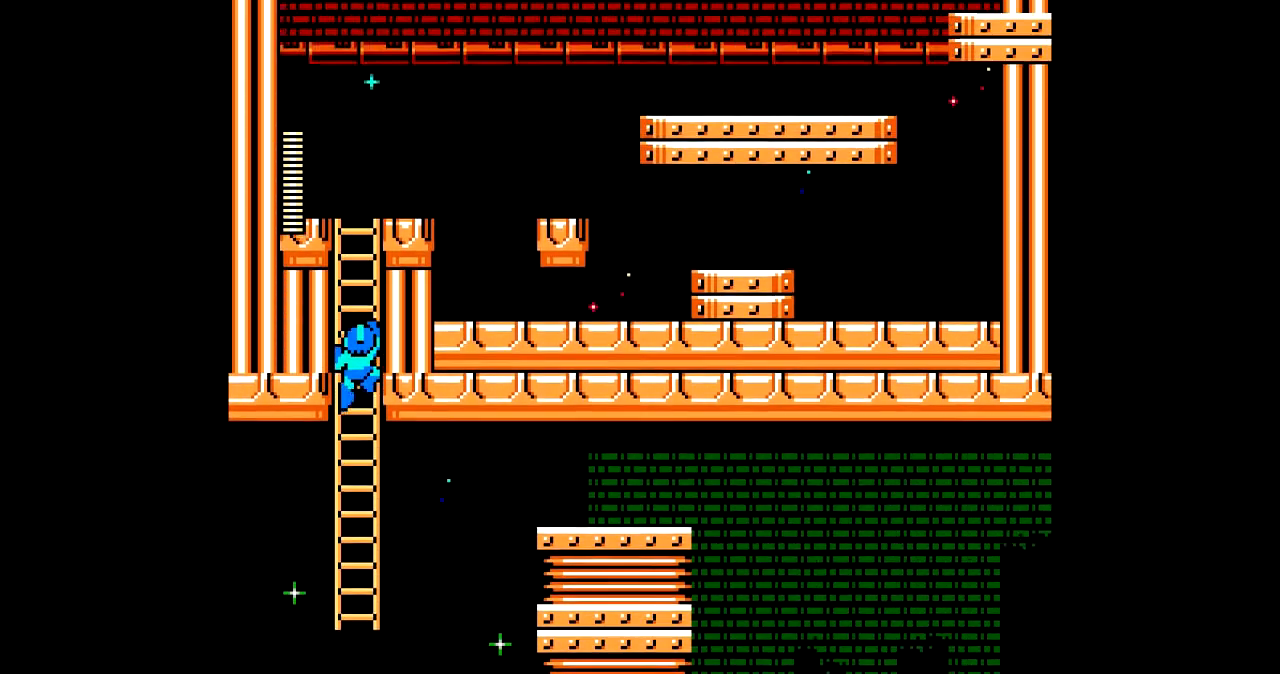
{"buttons": [], "events": [[467, "DPAD_UP", "up"]]}
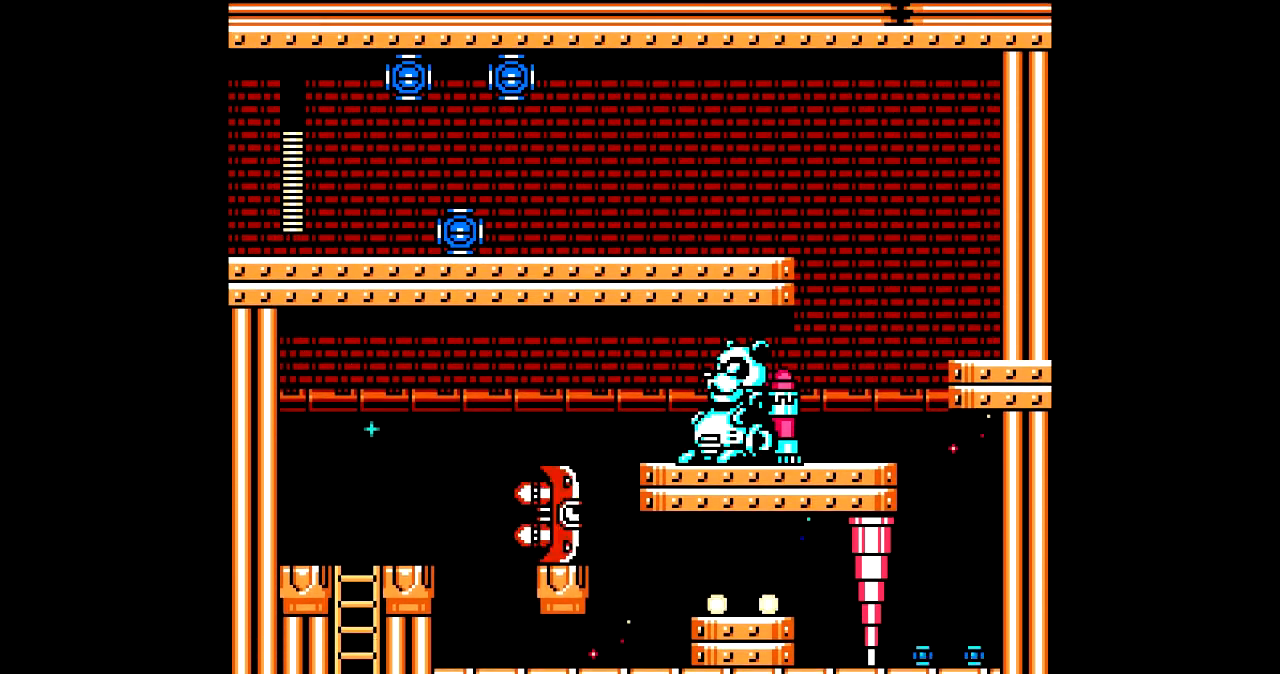
{"buttons": [], "events": [[234, "DPAD_UP", "down"], [468, "DPAD_UP", "up"]]}
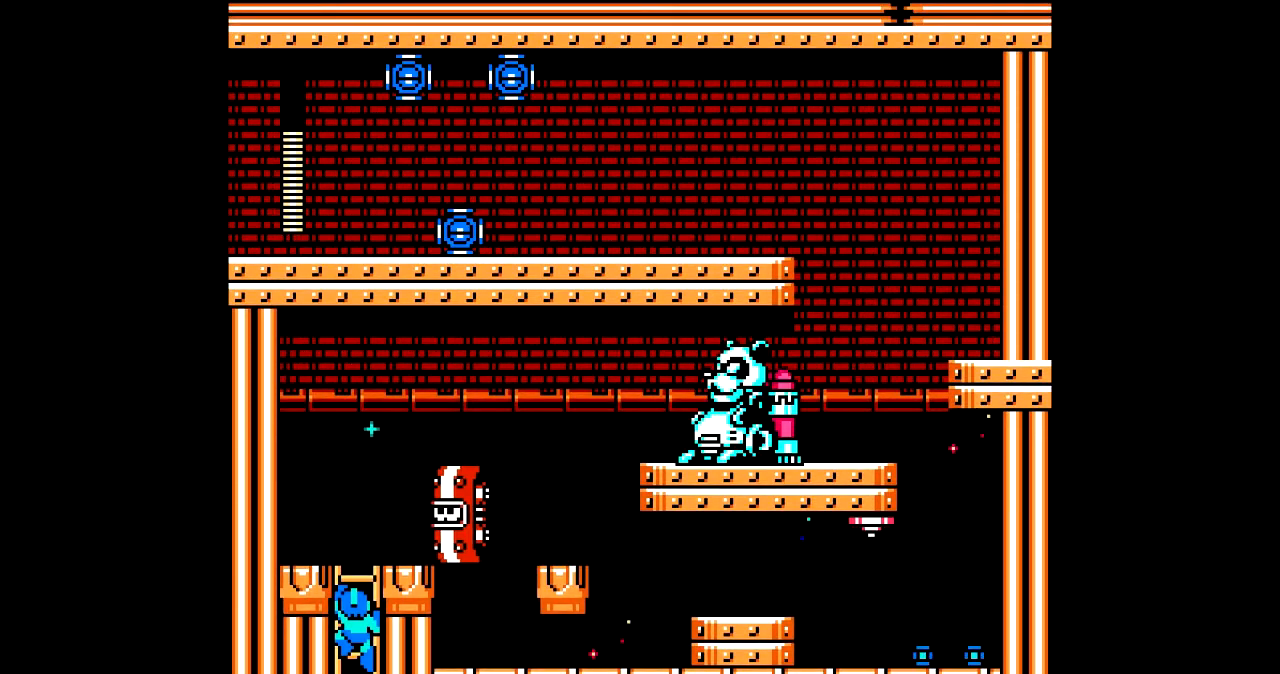
{"buttons": [], "events": []}
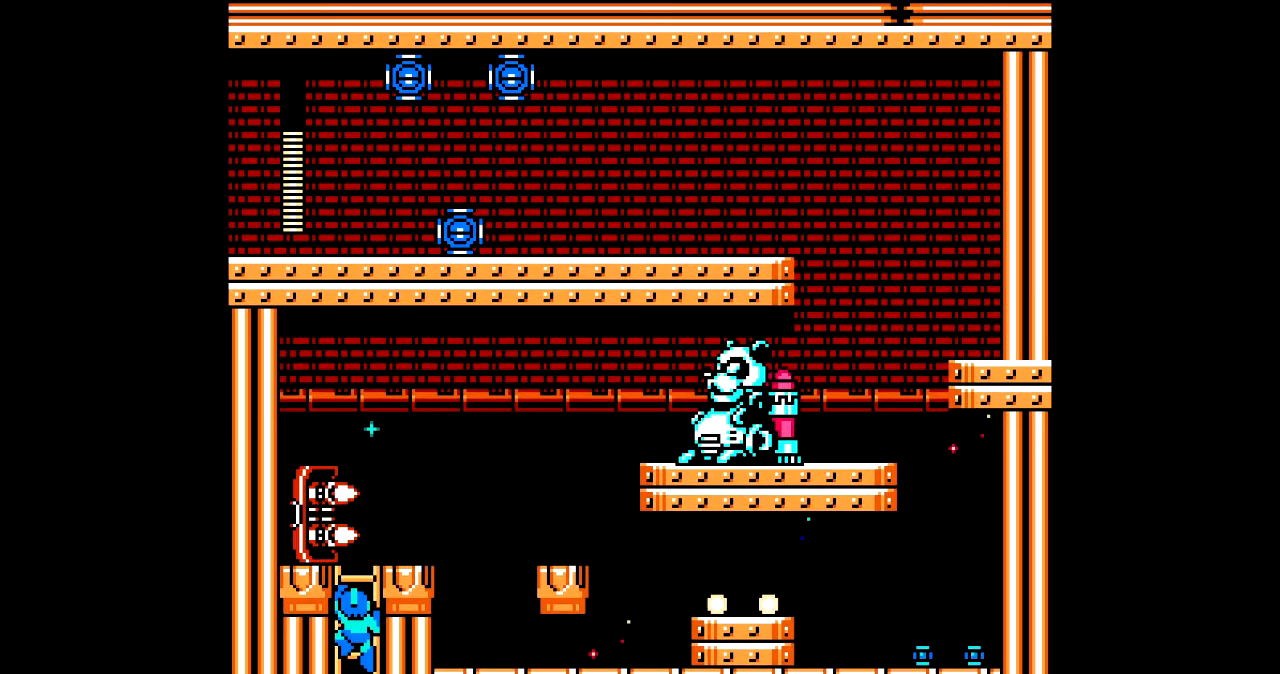
{"buttons": ["DPAD_UP"], "events": [[334, "DPAD_UP", "down"]]}
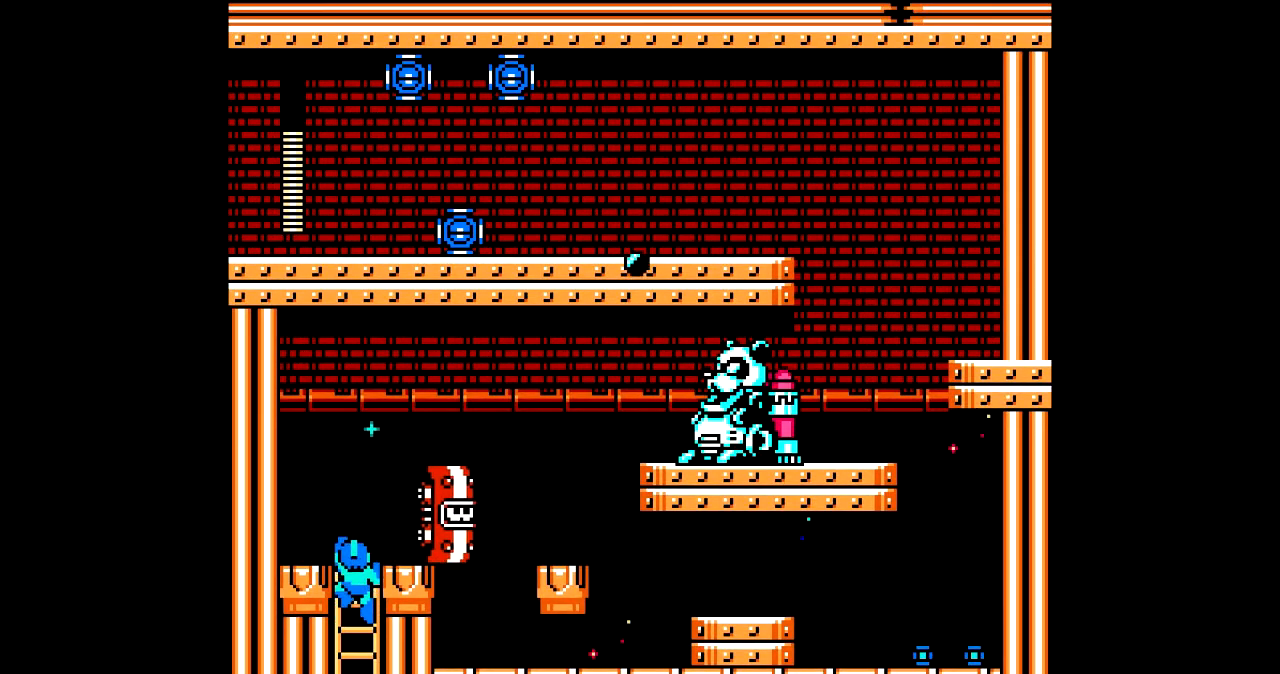
{"buttons": [], "events": [[267, "A", "down"], [267, "DPAD_RIGHT", "down"], [300, "DPAD_UP", "up"], [334, "A", "up"], [400, "A", "down"], [400, "DPAD_RIGHT", "up"], [467, "A", "up"]]}
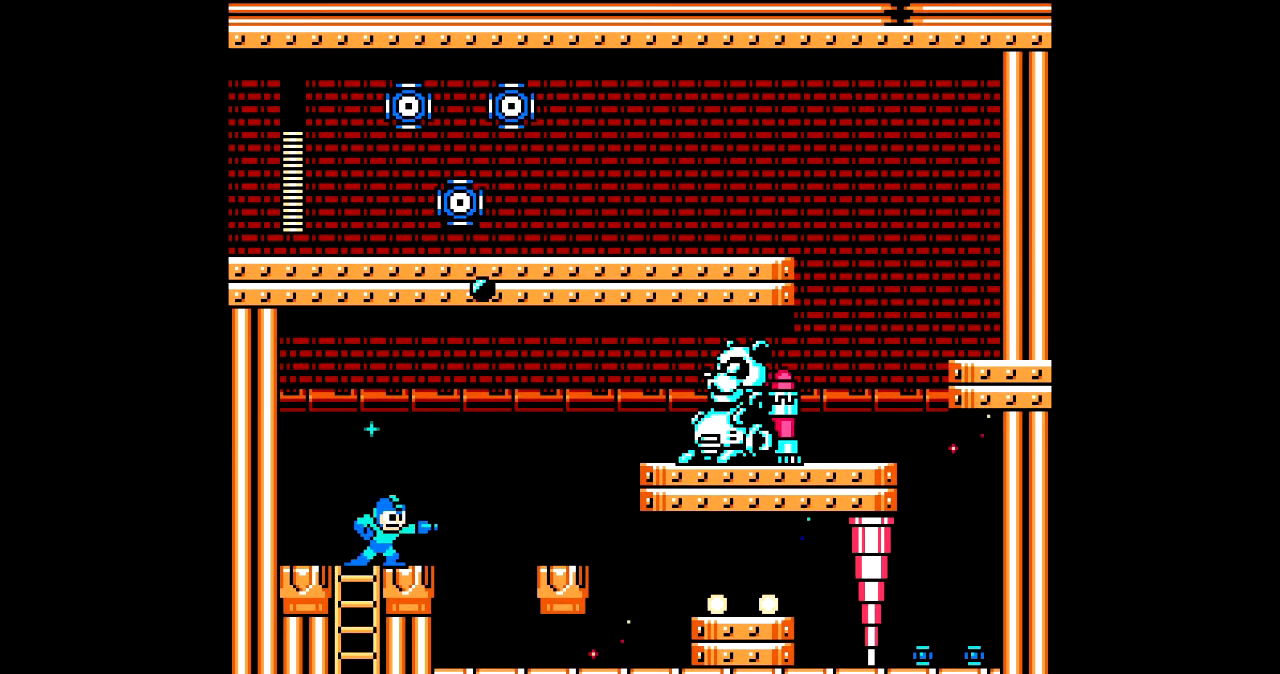
{"buttons": ["B"]}
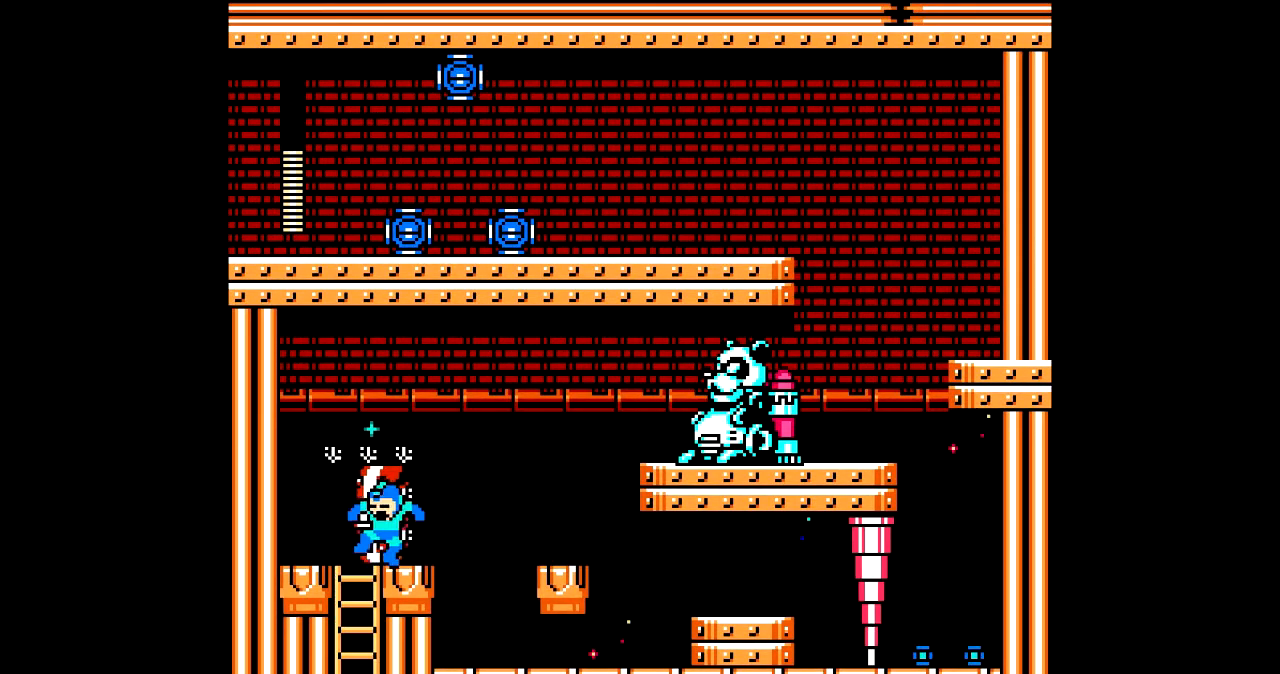
{"buttons": ["DPAD_LEFT"], "events": [[33, "DPAD_RIGHT", "down"], [67, "B", "up"], [133, "DPAD_RIGHT", "up"], [233, "DPAD_LEFT", "down"], [334, "A", "down"], [400, "A", "up"]]}
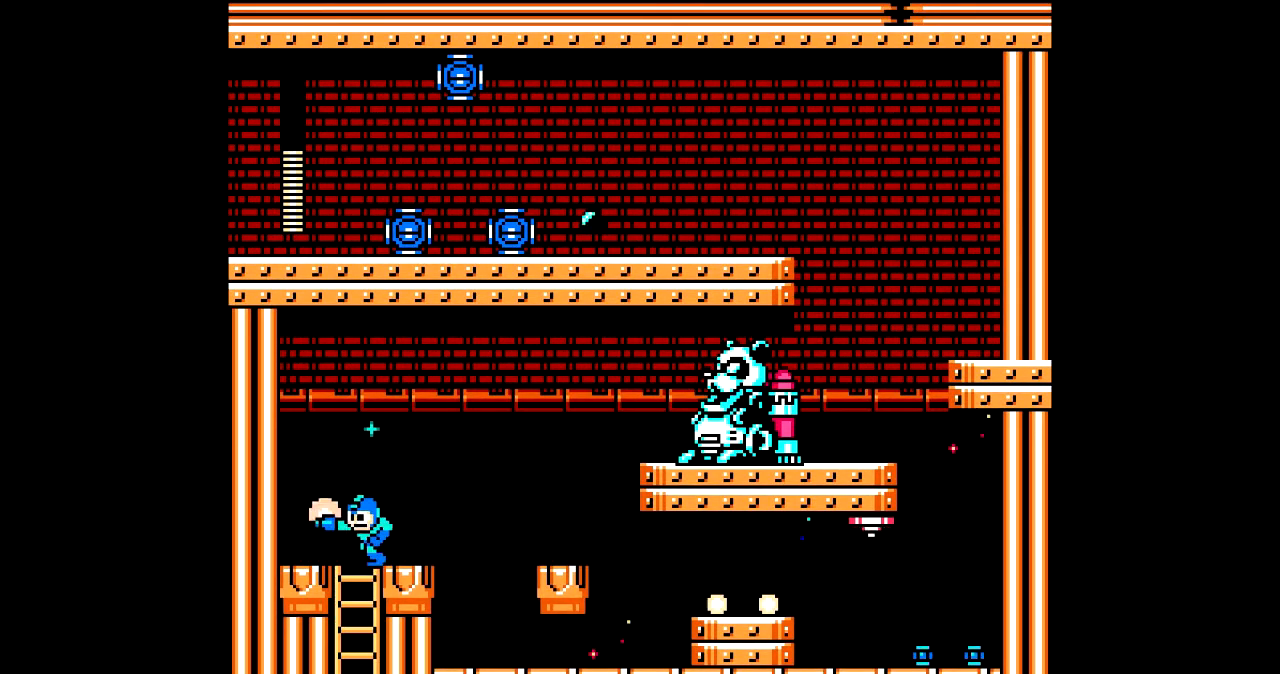
{"buttons": [], "events": [[134, "B", "down"], [134, "DPAD_LEFT", "up"], [167, "DPAD_RIGHT", "down"], [234, "A", "down"], [301, "A", "up"], [401, "A", "down"], [401, "DPAD_RIGHT", "up"], [434, "A", "up"], [434, "B", "up"]]}
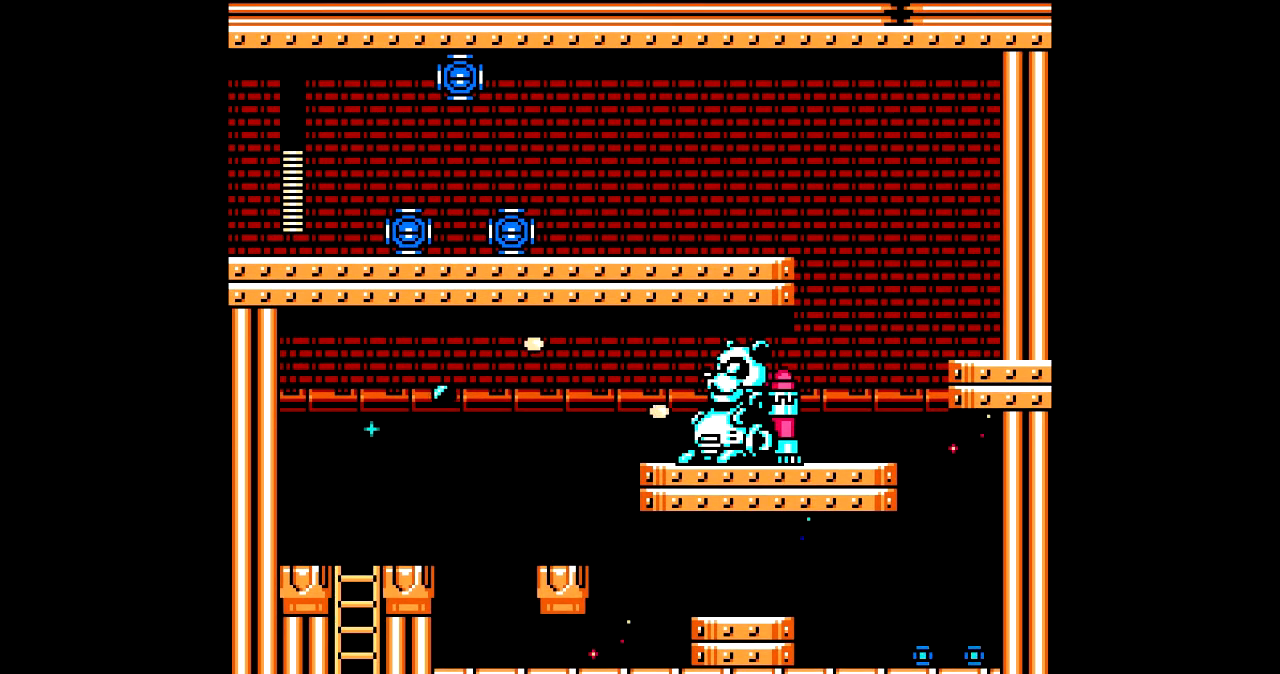
{"buttons": ["B", "DPAD_RIGHT"], "events": [[133, "A", "down"], [167, "A", "up"], [334, "B", "down"], [367, "DPAD_RIGHT", "down"], [434, "A", "down"], [500, "A", "up"]]}
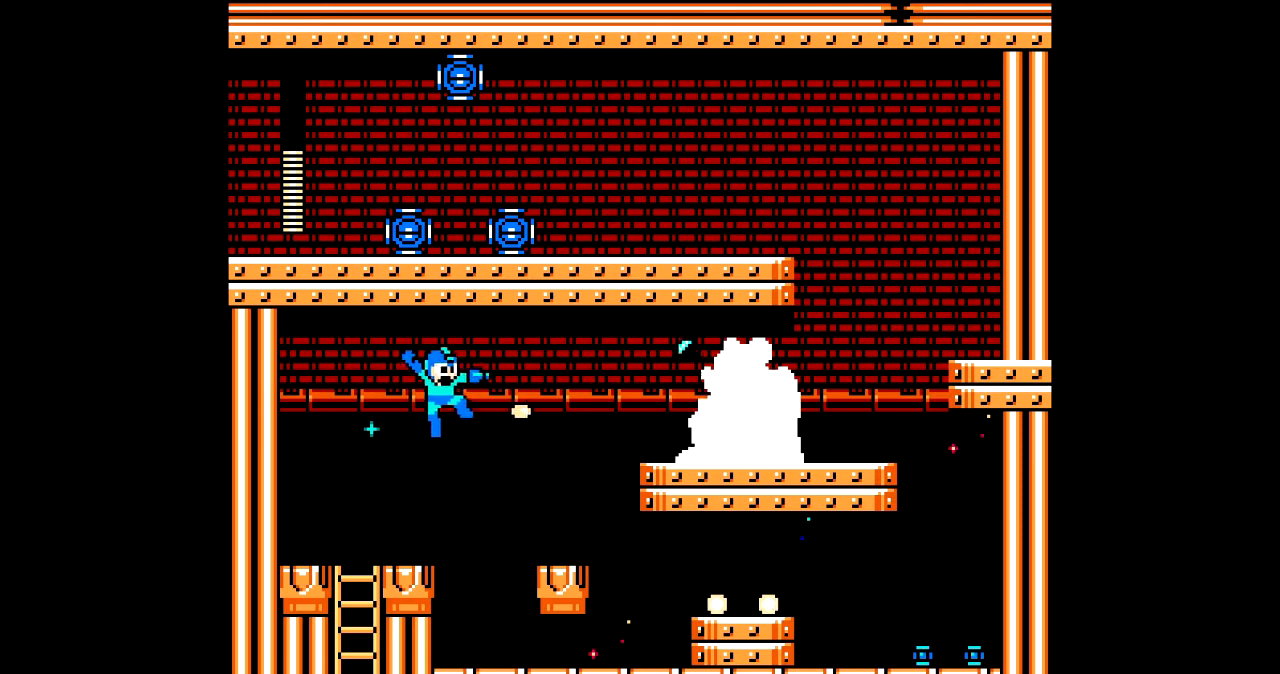
{"buttons": ["DPAD_RIGHT"], "events": [[100, "A", "down"], [167, "A", "up"], [167, "B", "up"], [234, "A", "down"], [301, "A", "up"], [367, "A", "down"], [434, "A", "up"]]}
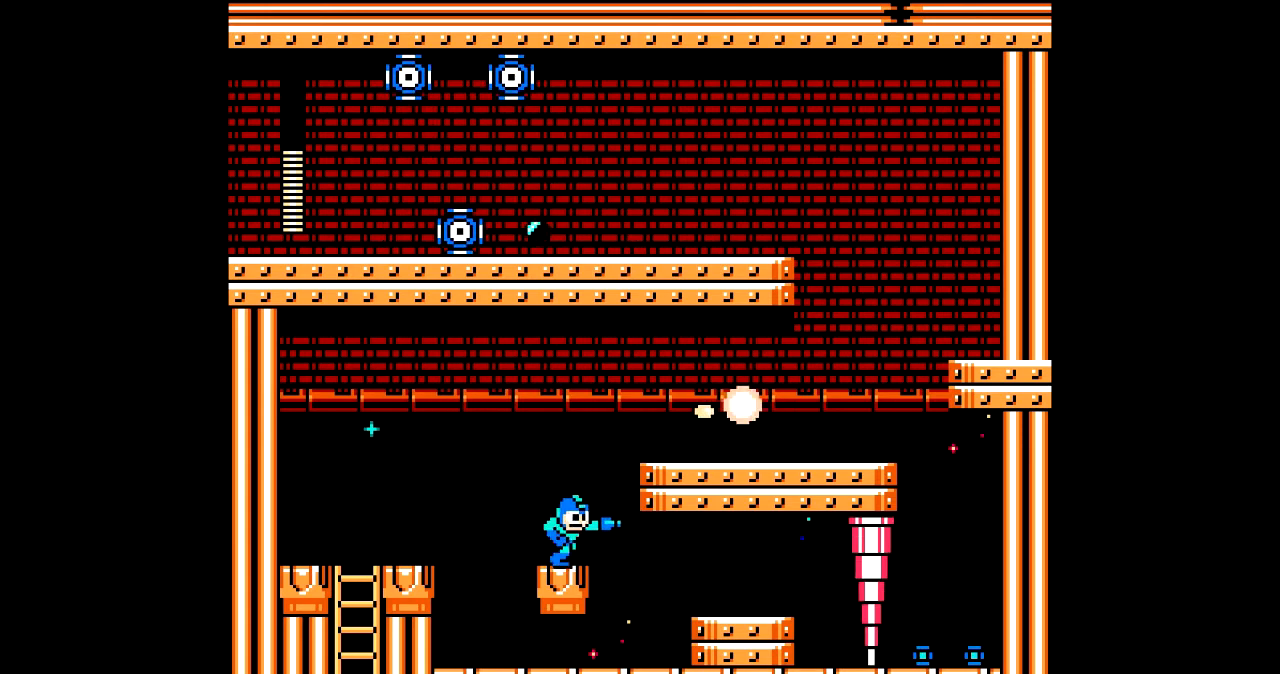
{"buttons": ["DPAD_RIGHT"], "events": [[33, "B", "down"], [67, "A", "down"], [100, "DPAD_RIGHT", "up"], [133, "B", "up"], [167, "A", "up"], [267, "DPAD_RIGHT", "down"]]}
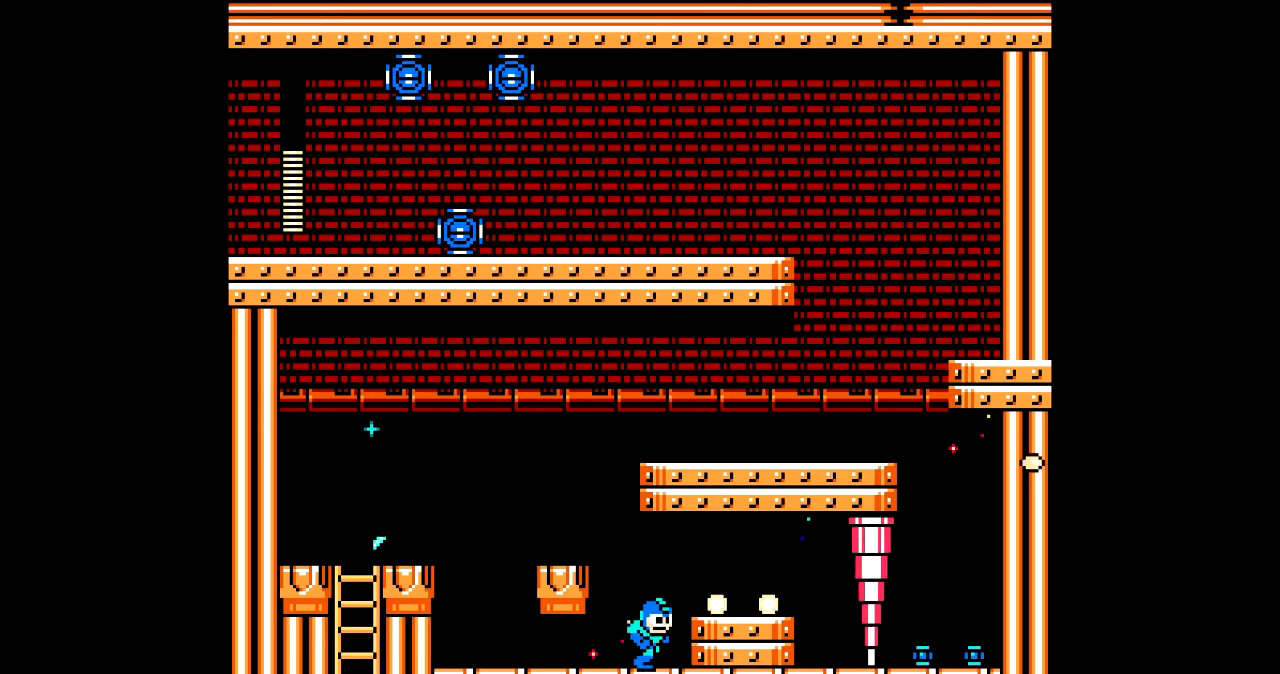
{"buttons": ["DPAD_RIGHT"], "events": [[101, "B", "down"], [234, "B", "up"]]}
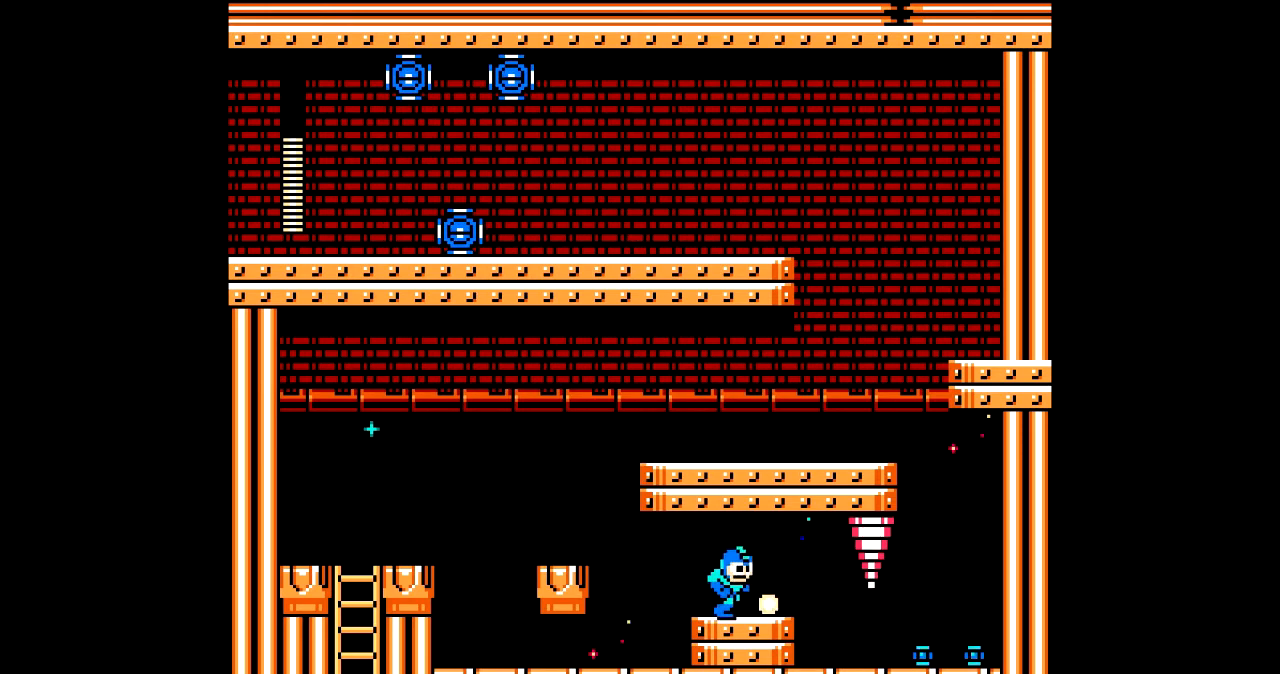
{"buttons": ["DPAD_LEFT"], "events": [[167, "DPAD_RIGHT", "up"], [233, "DPAD_LEFT", "down"], [267, "C", "down"], [400, "C", "up"]]}
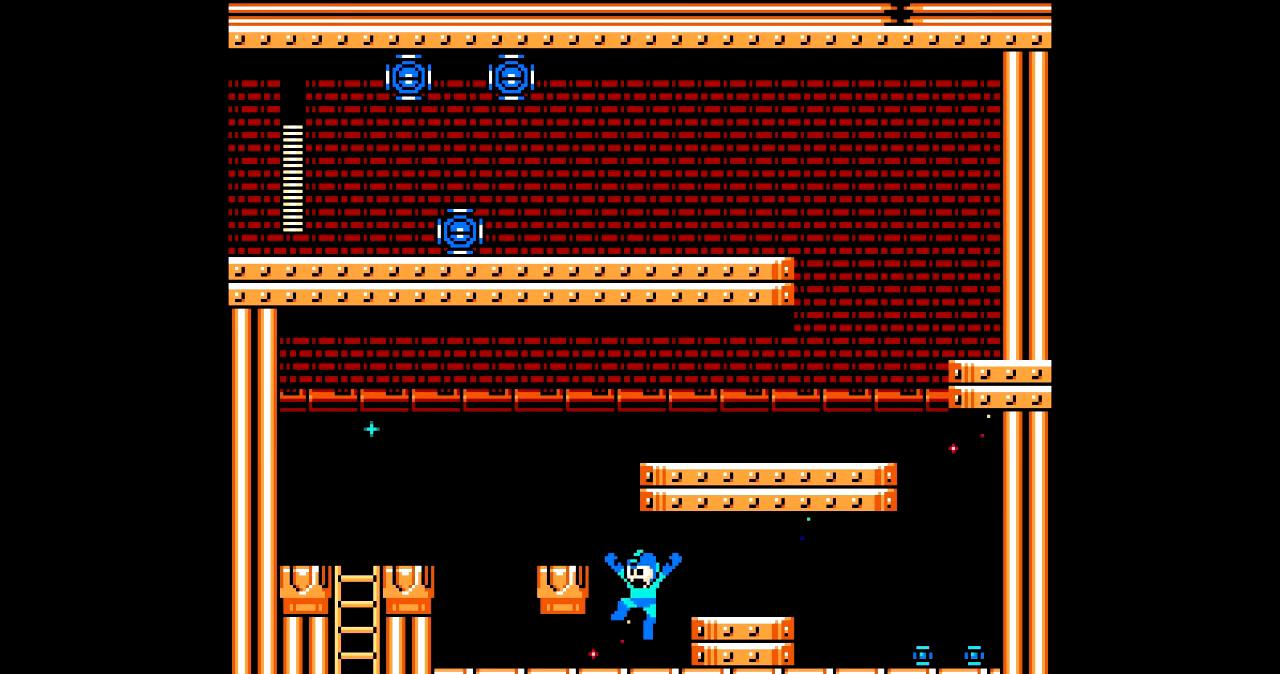
{"buttons": ["DPAD_LEFT"]}
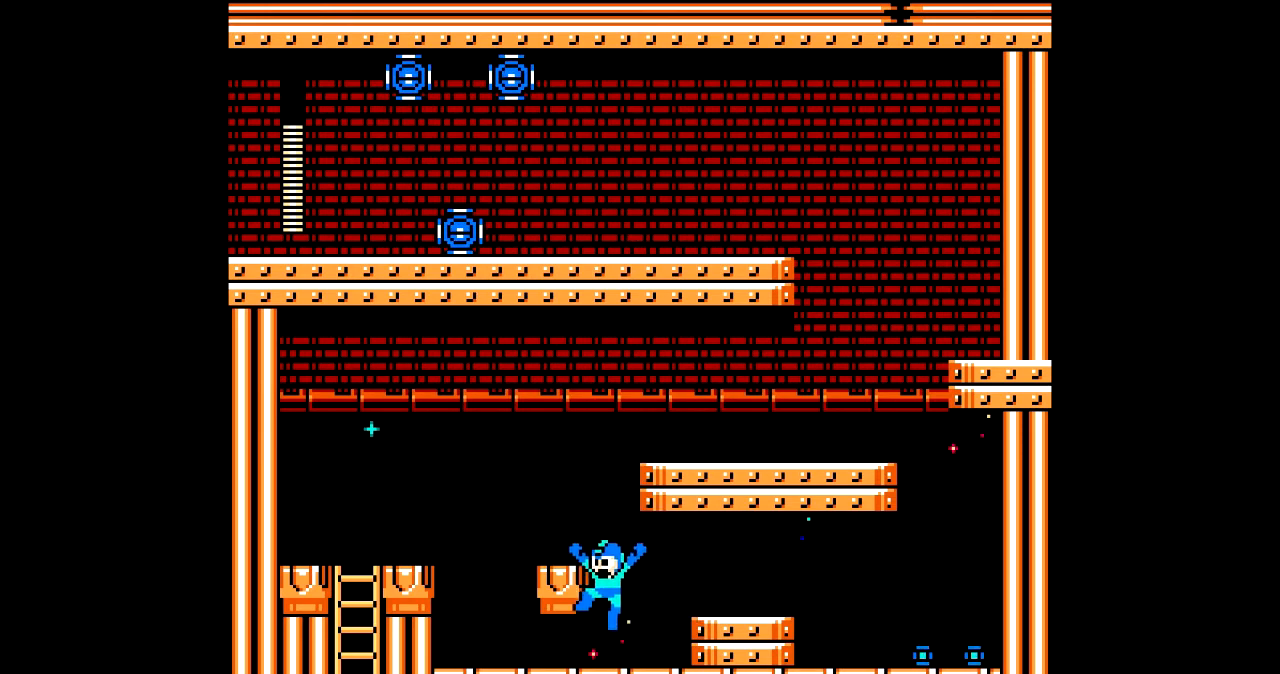
{"buttons": [], "events": [[67, "DPAD_LEFT", "up"], [167, "B", "down"], [300, "DPAD_LEFT", "down"], [334, "B", "up"], [434, "DPAD_LEFT", "up"]]}
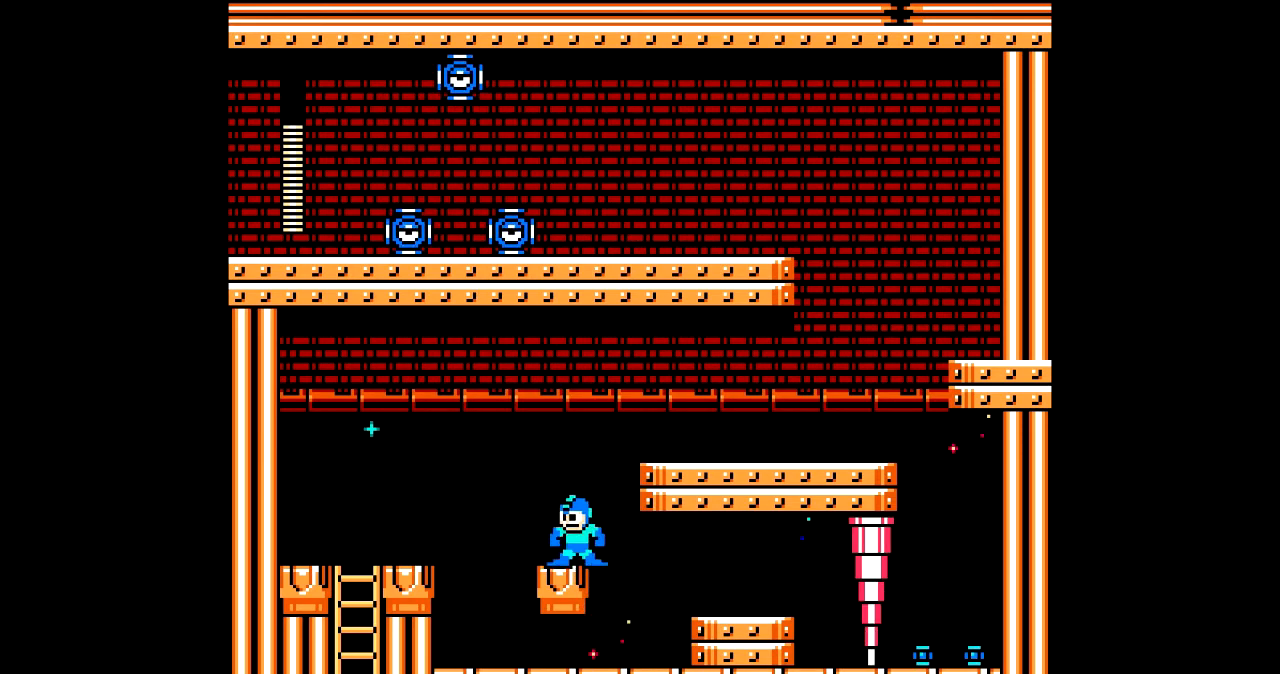
{"buttons": ["C", "DPAD_RIGHT"], "events": [[34, "DPAD_RIGHT", "down"], [101, "B", "down"], [267, "B", "up"], [501, "C", "down"]]}
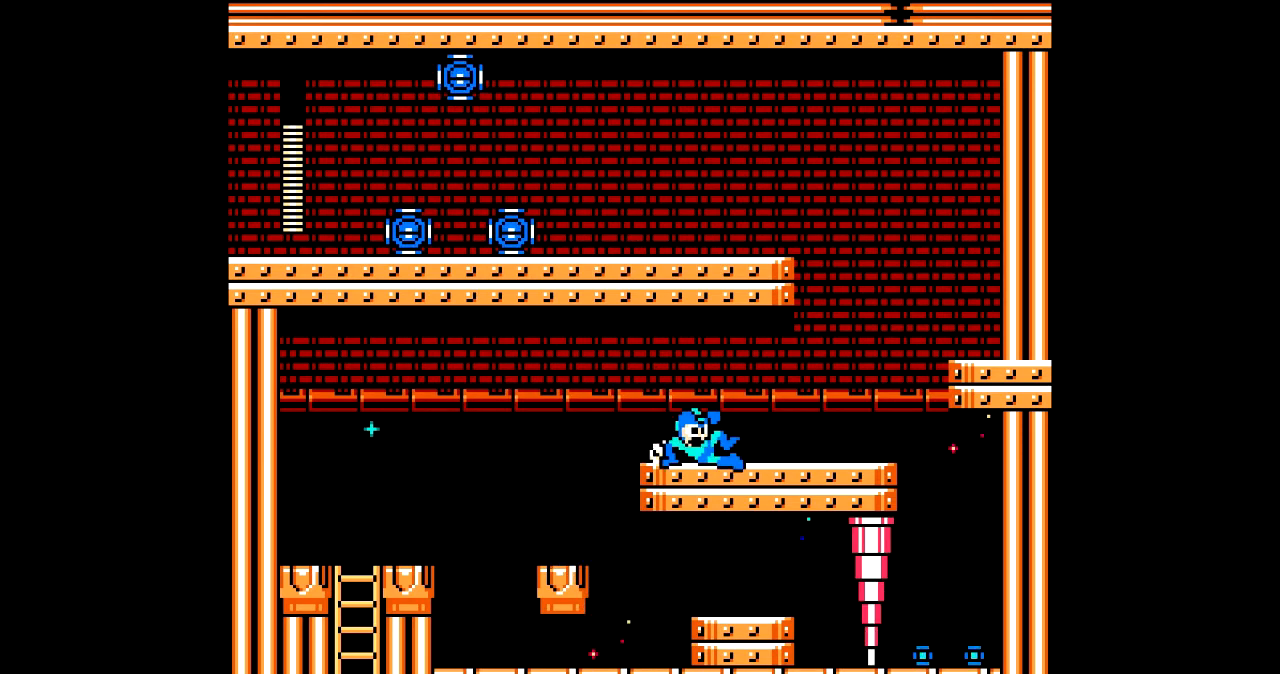
{"buttons": ["B", "DPAD_RIGHT"], "events": [[100, "C", "up"], [334, "B", "down"]]}